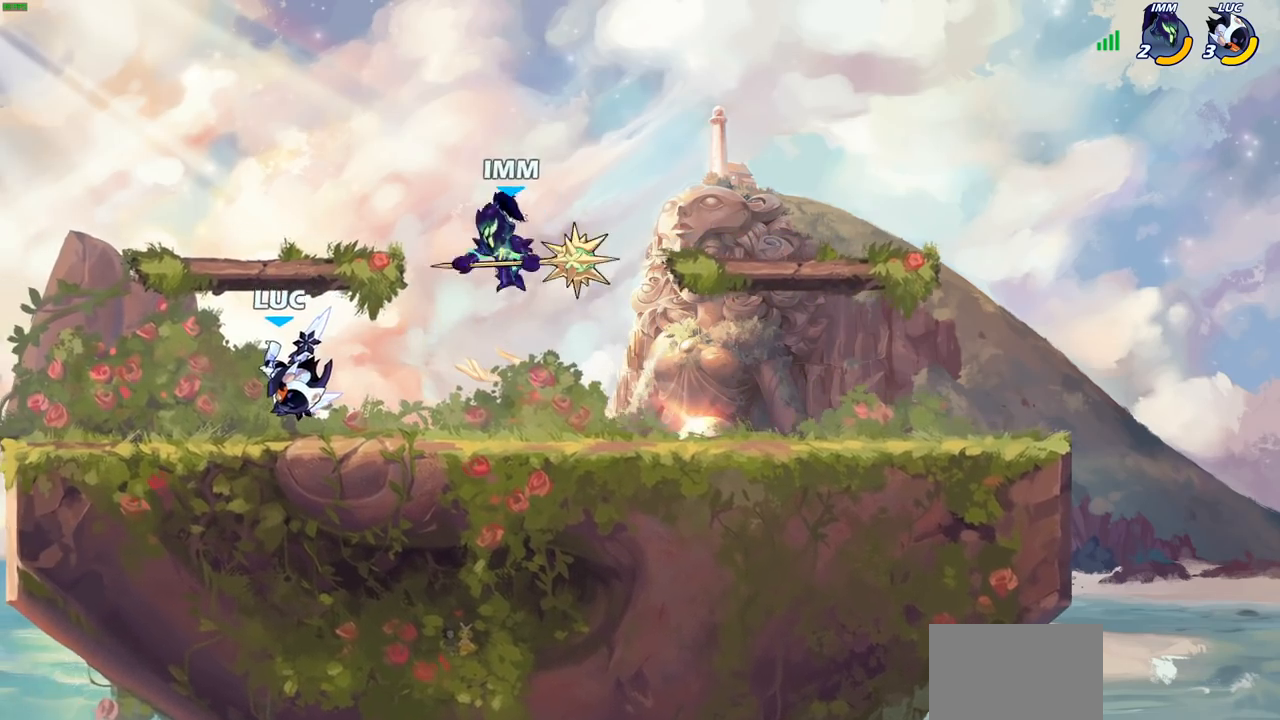
Gameplay with a controller (PlayStation layout); each line is a JSON object with the inputs held at the frame after it (dt_ms = milliseconds from this image to that frame). "events" lists button and stick changes between this image and that frame as [ms after this image, input, new state], when the widget could be followed in between.
{"dt_ms": 500, "buttons": [], "left_stick": "down", "right_stick": "center", "events": [[367, "left_stick", "down"], [433, "CIRCLE", "down"], [500, "CIRCLE", "up"]]}
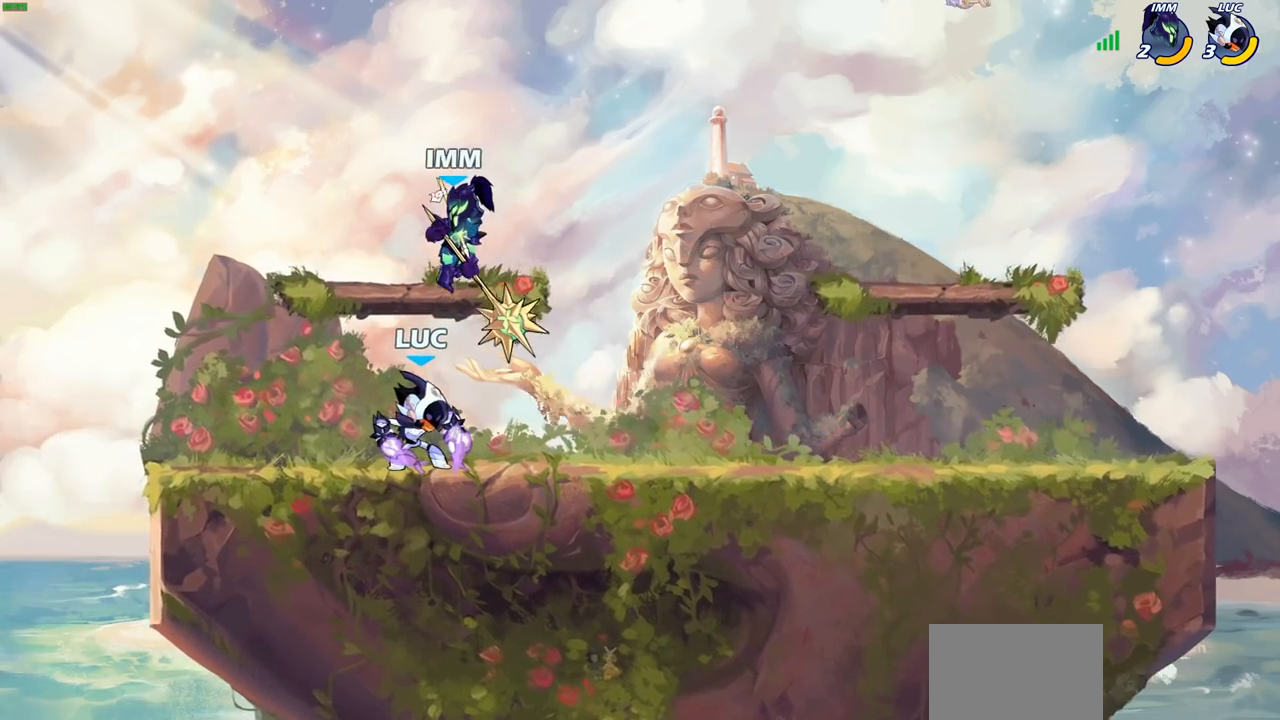
{"dt_ms": 500, "buttons": [], "left_stick": "center", "right_stick": "center", "events": [[250, "left_stick", "center"]]}
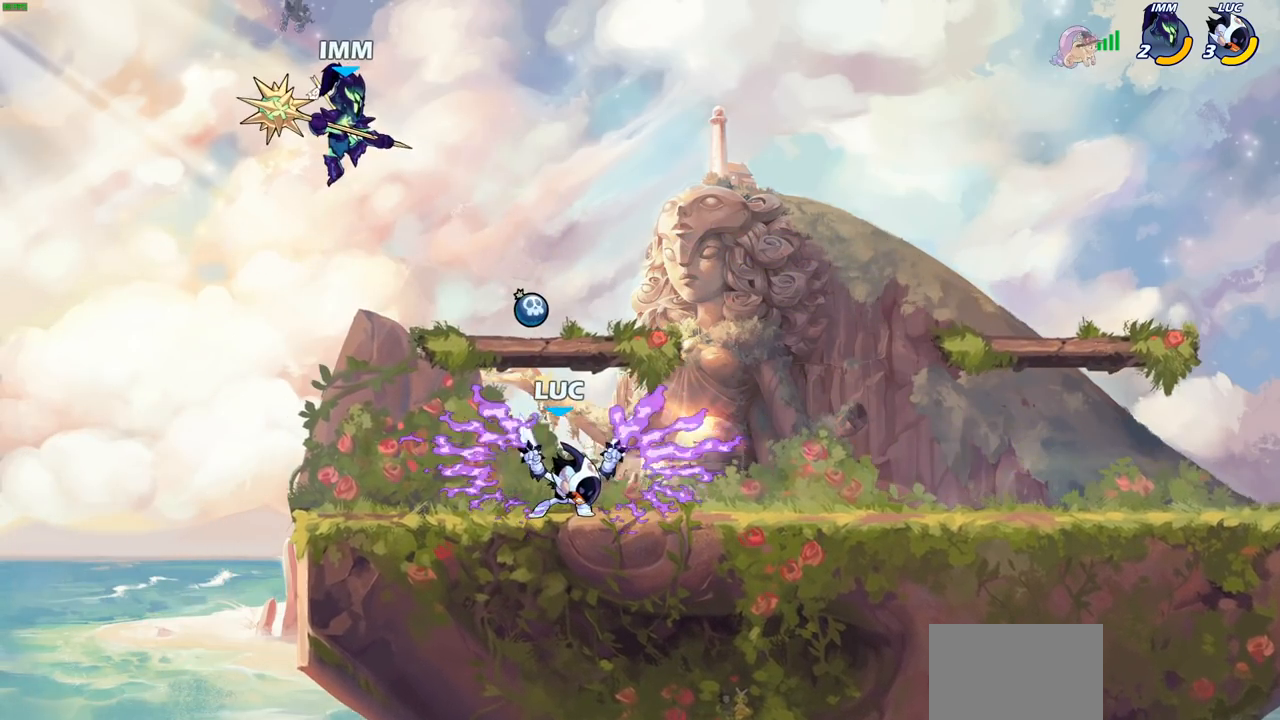
{"dt_ms": 1000, "buttons": [], "left_stick": "right", "right_stick": "center"}
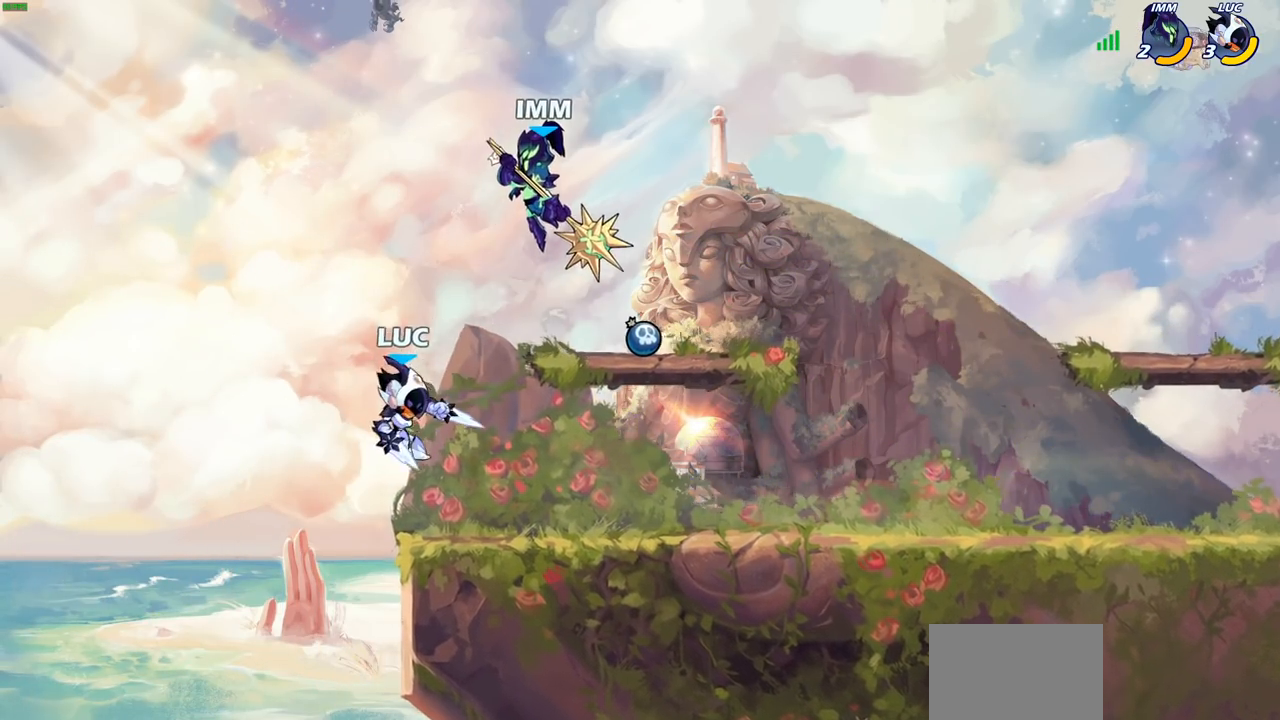
{"dt_ms": 500, "buttons": [], "left_stick": "center", "right_stick": "center", "events": [[283, "left_stick", "down"], [333, "SQUARE", "down"], [417, "SQUARE", "up"], [450, "left_stick", "center"]]}
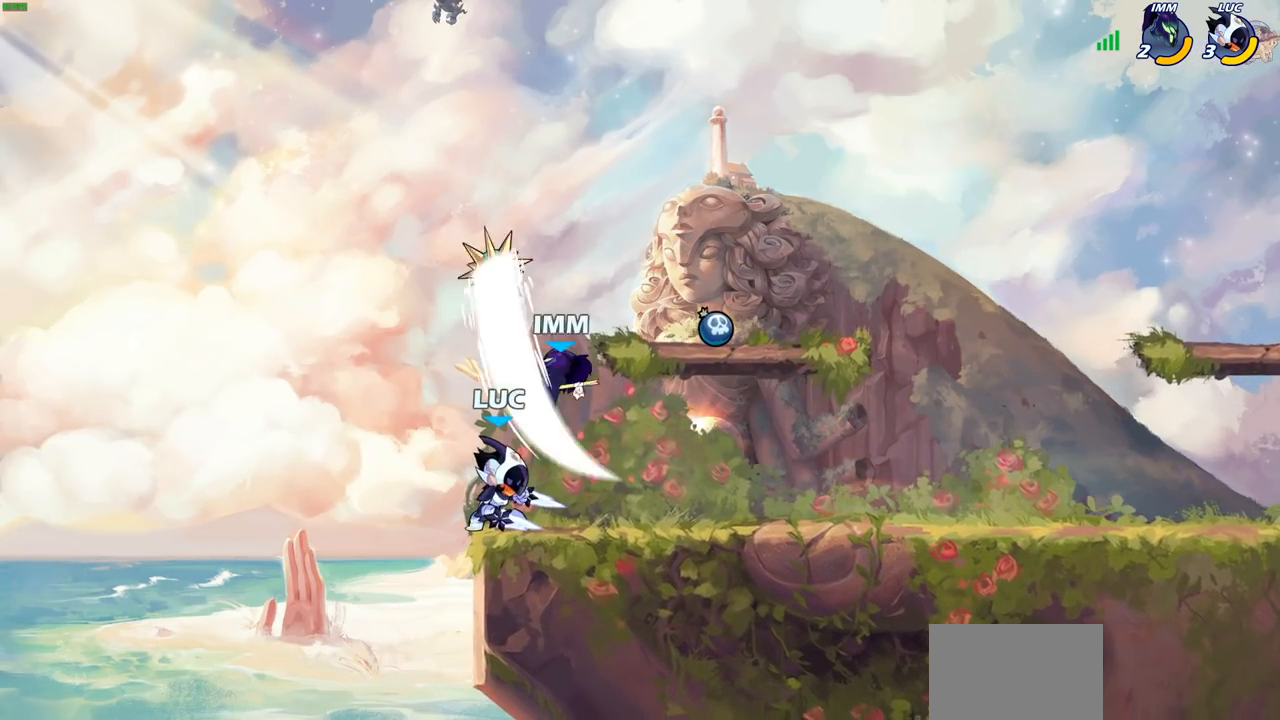
{"dt_ms": 500, "buttons": ["SQUARE"], "left_stick": "center", "right_stick": "center", "events": [[283, "SQUARE", "down"], [367, "SQUARE", "up"], [467, "SQUARE", "down"]]}
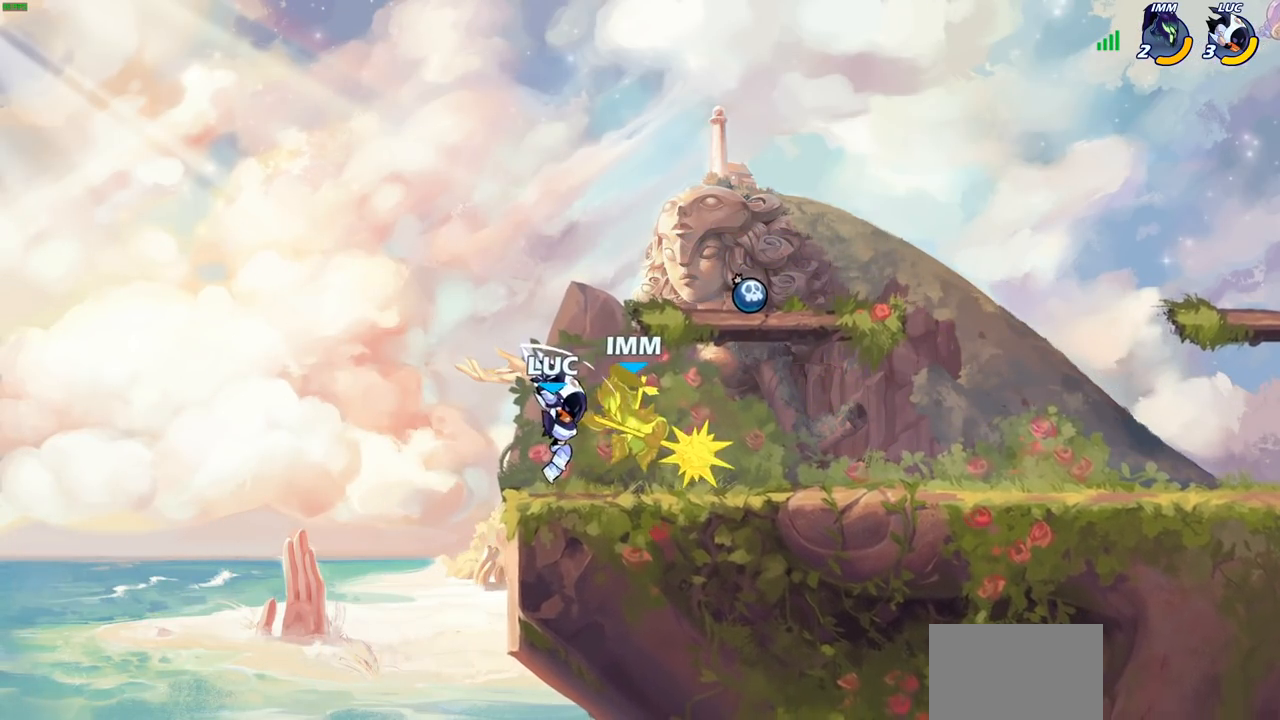
{"dt_ms": 500, "buttons": [], "left_stick": "right", "right_stick": "center", "events": [[33, "SQUARE", "up"], [117, "SQUARE", "down"], [200, "SQUARE", "up"], [283, "SQUARE", "down"], [383, "SQUARE", "up"], [450, "left_stick", "right"]]}
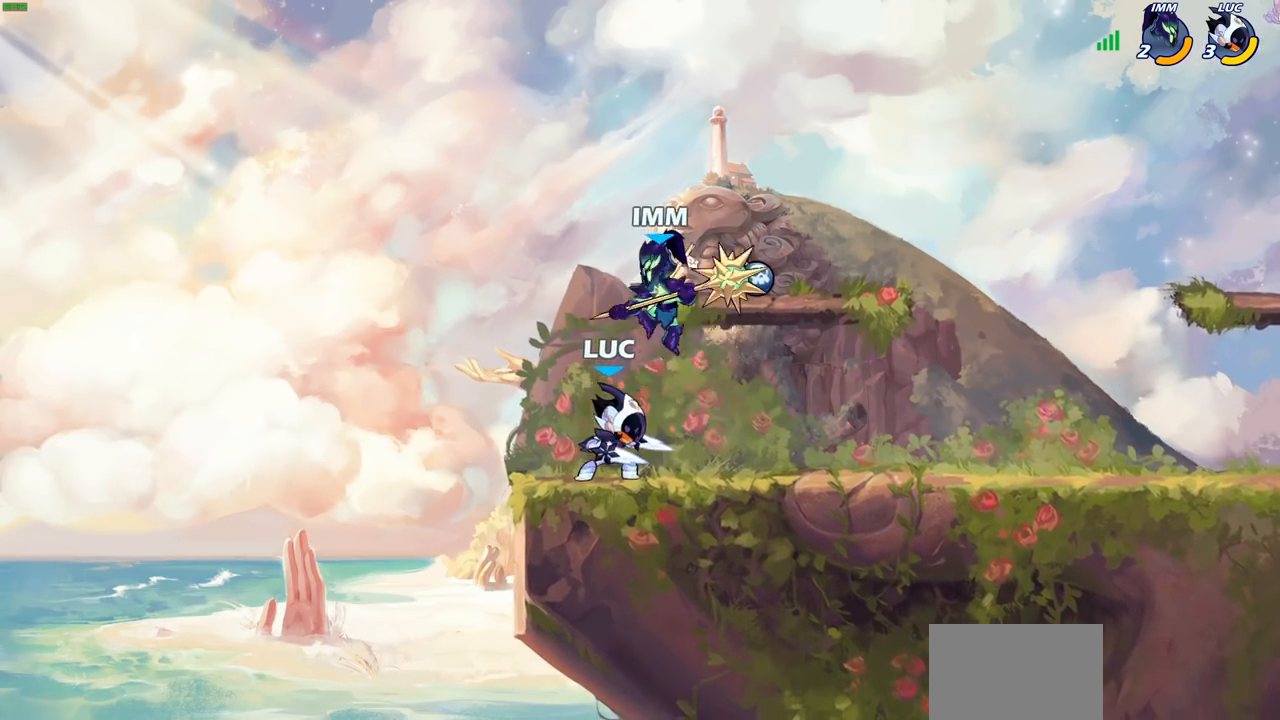
{"dt_ms": 500, "buttons": [], "left_stick": "center", "right_stick": "center"}
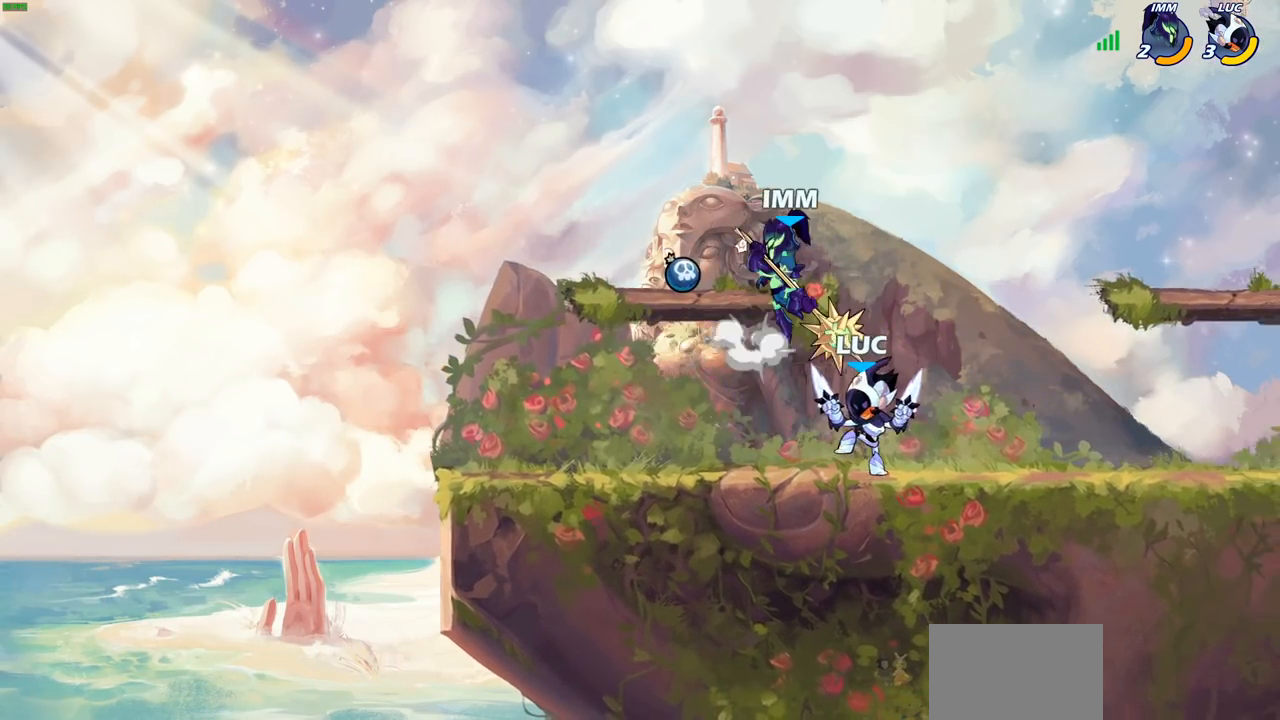
{"dt_ms": 500, "buttons": [], "left_stick": "left", "right_stick": "center", "events": [[333, "left_stick", "left"]]}
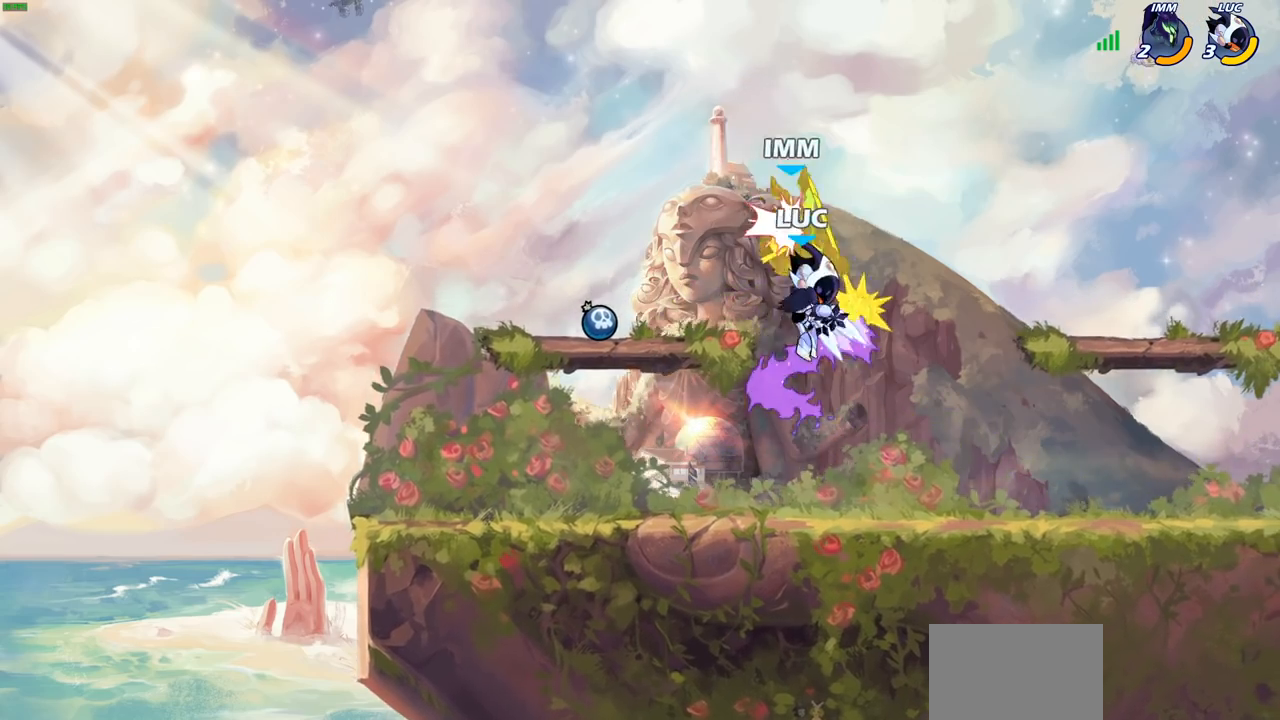
{"dt_ms": 500, "buttons": [], "left_stick": "center", "right_stick": "center", "events": [[50, "left_stick", "center"]]}
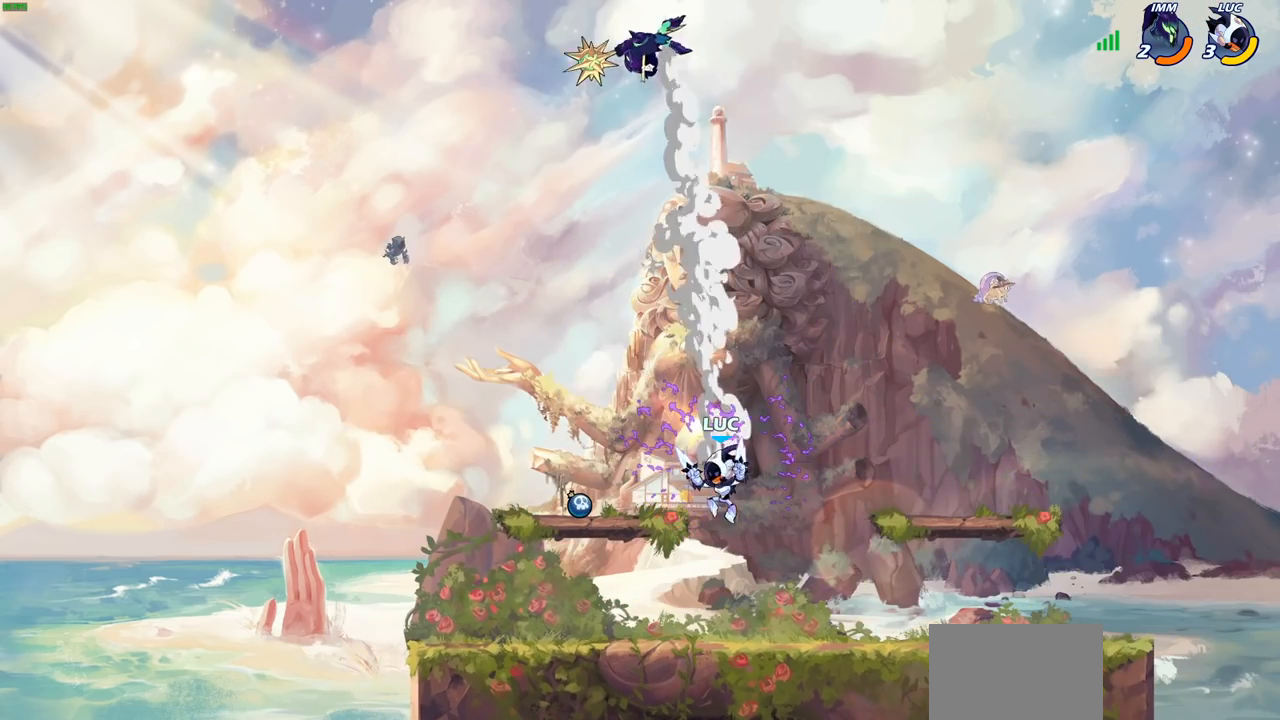
{"dt_ms": 500, "buttons": [], "left_stick": "up-left", "right_stick": "center", "events": [[183, "left_stick", "up-left"], [283, "CROSS", "down"], [417, "CROSS", "up"]]}
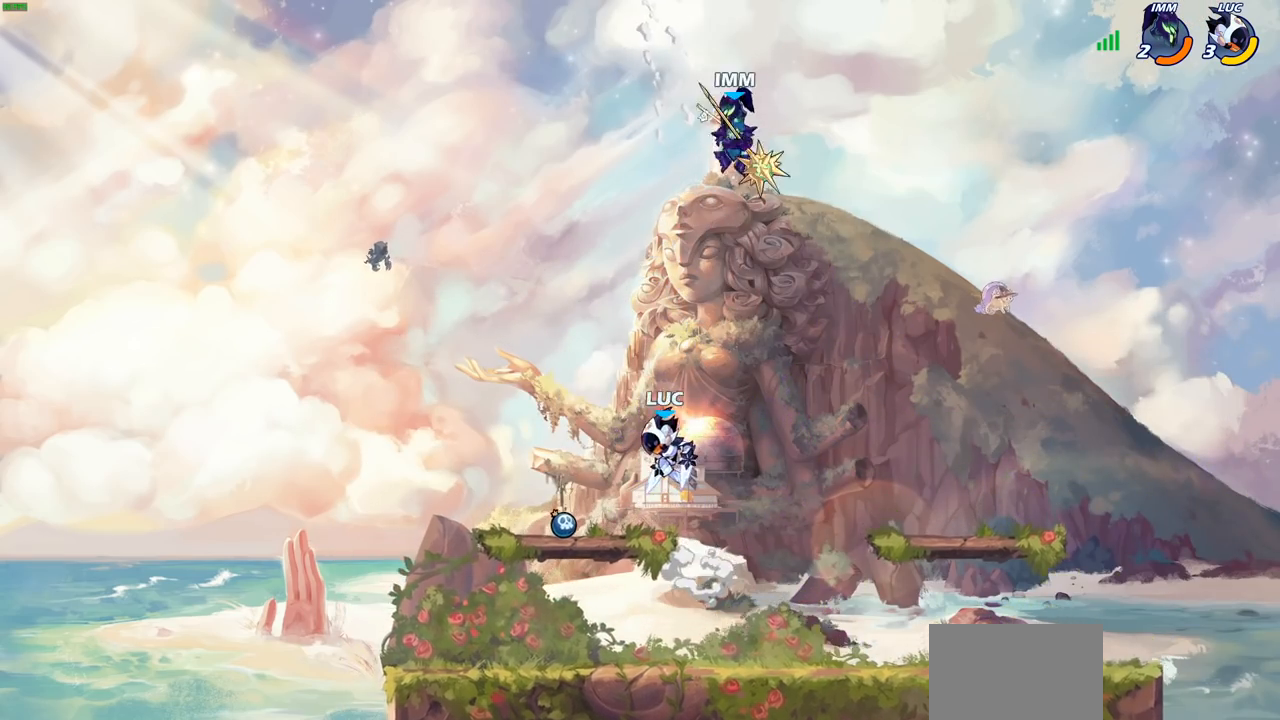
{"dt_ms": 500, "buttons": [], "left_stick": "center", "right_stick": "center", "events": [[83, "left_stick", "down-left"], [217, "left_stick", "down-right"], [367, "left_stick", "center"]]}
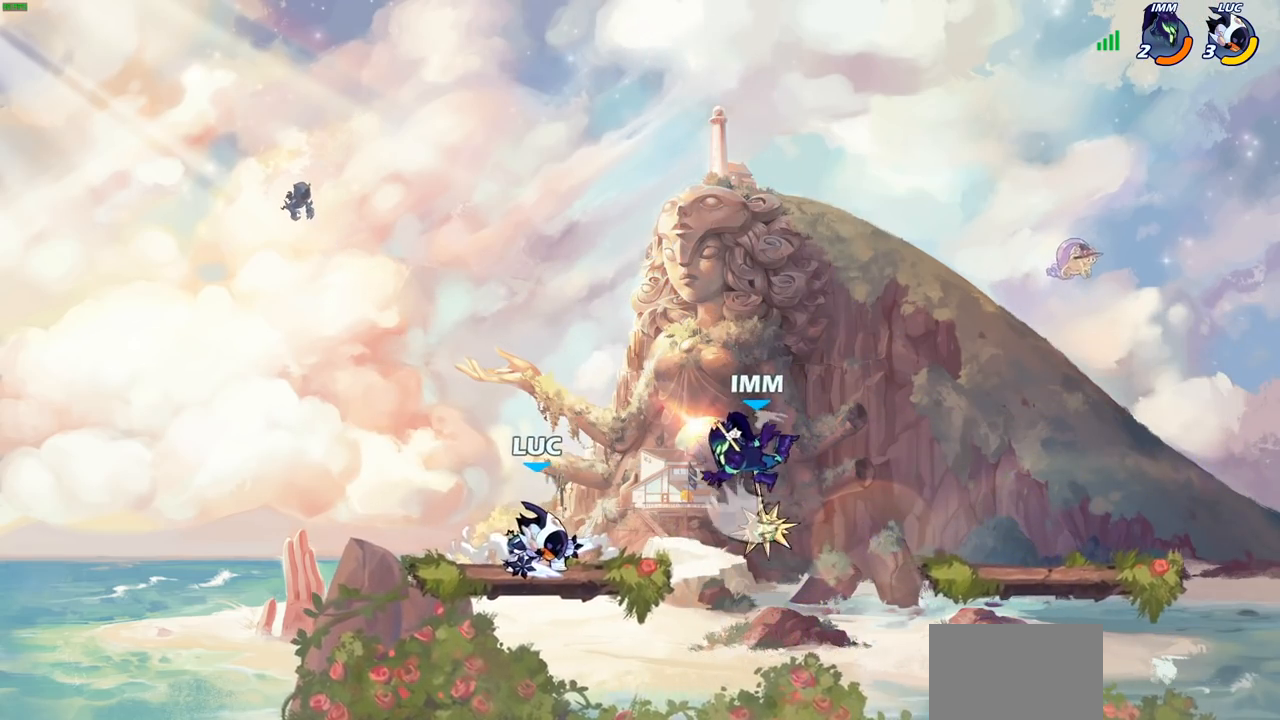
{"dt_ms": 500, "buttons": ["CIRCLE"], "left_stick": "down", "right_stick": "center", "events": [[167, "left_stick", "right"], [250, "R2", "down"], [300, "left_stick", "down"], [317, "CIRCLE", "down"], [483, "R2", "up"]]}
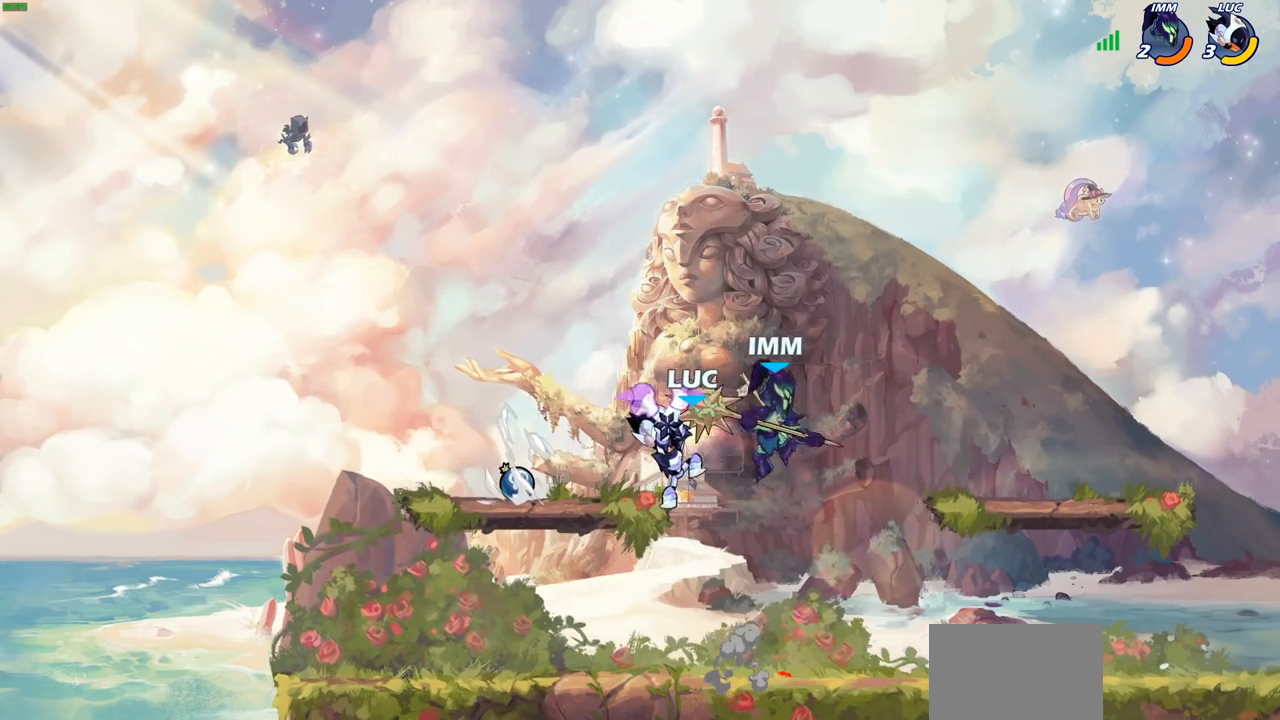
{"dt_ms": 500, "buttons": [], "left_stick": "center", "right_stick": "center", "events": [[67, "CIRCLE", "up"], [133, "left_stick", "center"]]}
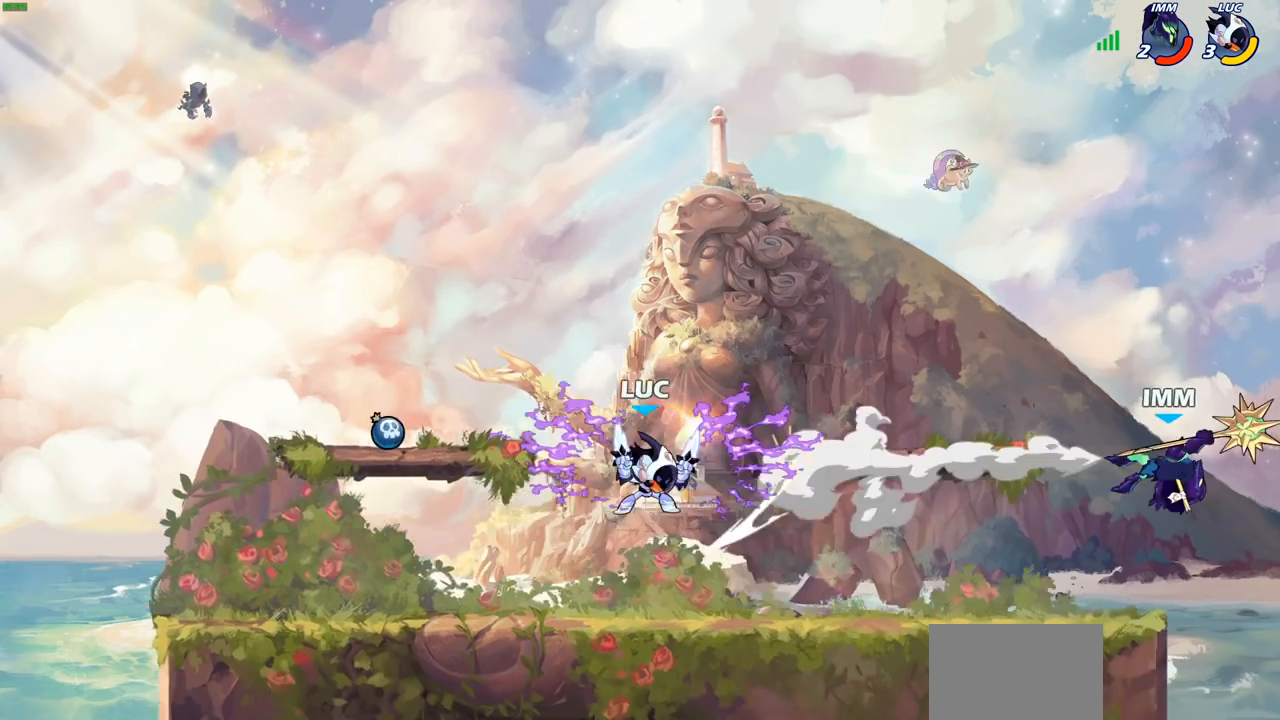
{"dt_ms": 500, "buttons": [], "left_stick": "right", "right_stick": "center", "events": [[250, "left_stick", "right"], [317, "R2", "down"], [500, "R2", "up"]]}
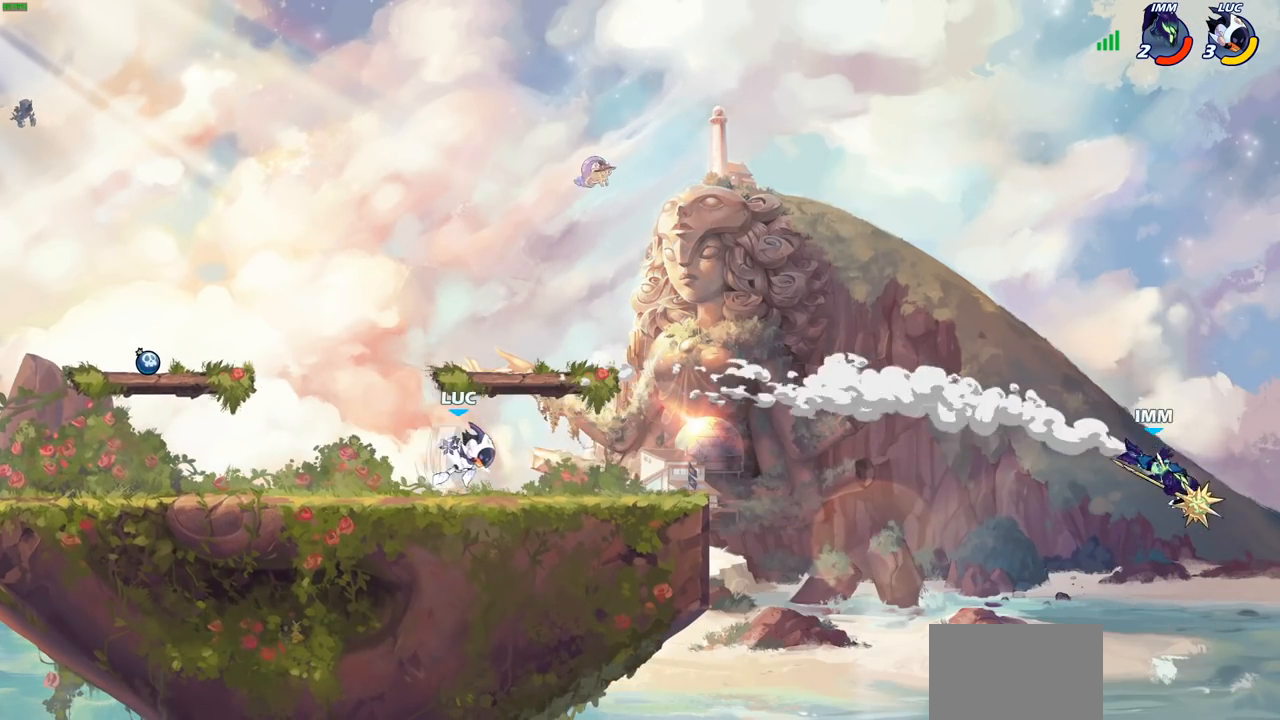
{"dt_ms": 500, "buttons": [], "left_stick": "center", "right_stick": "center", "events": [[333, "CROSS", "down"], [367, "R1", "down"], [400, "CROSS", "up"], [417, "R1", "up"], [450, "left_stick", "center"]]}
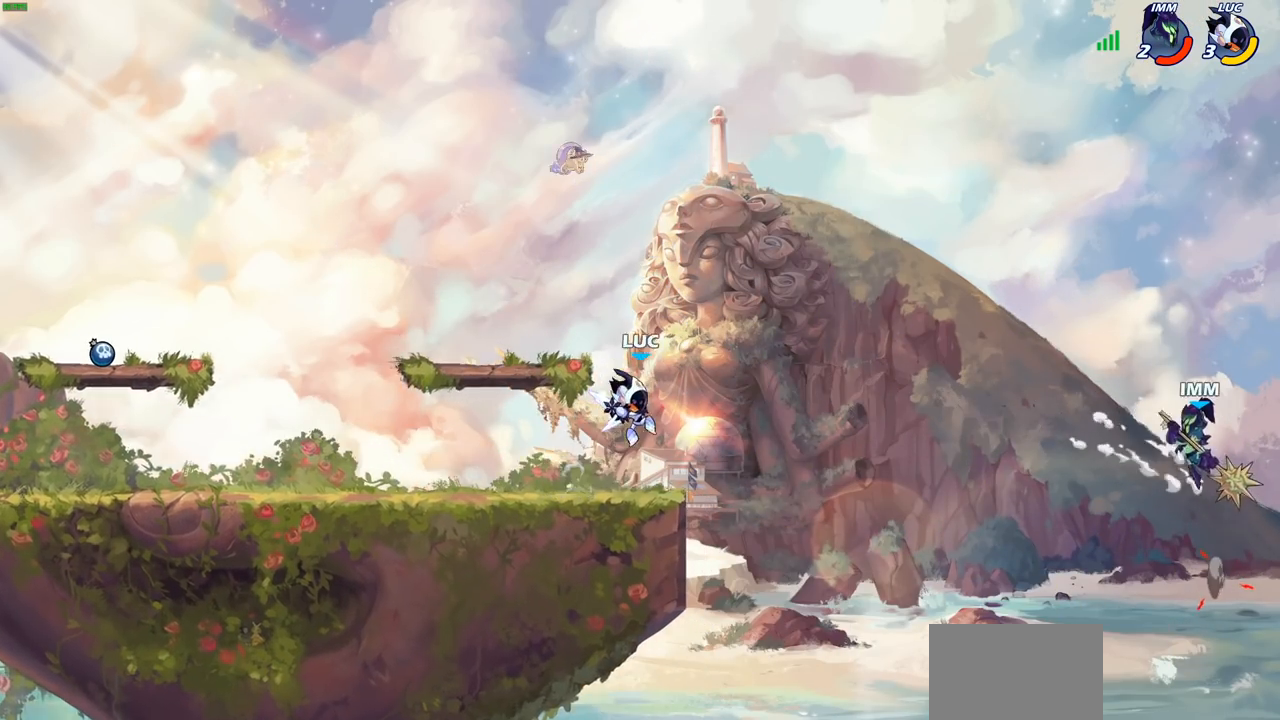
{"dt_ms": 500, "buttons": [], "left_stick": "right", "right_stick": "center", "events": [[333, "left_stick", "right"]]}
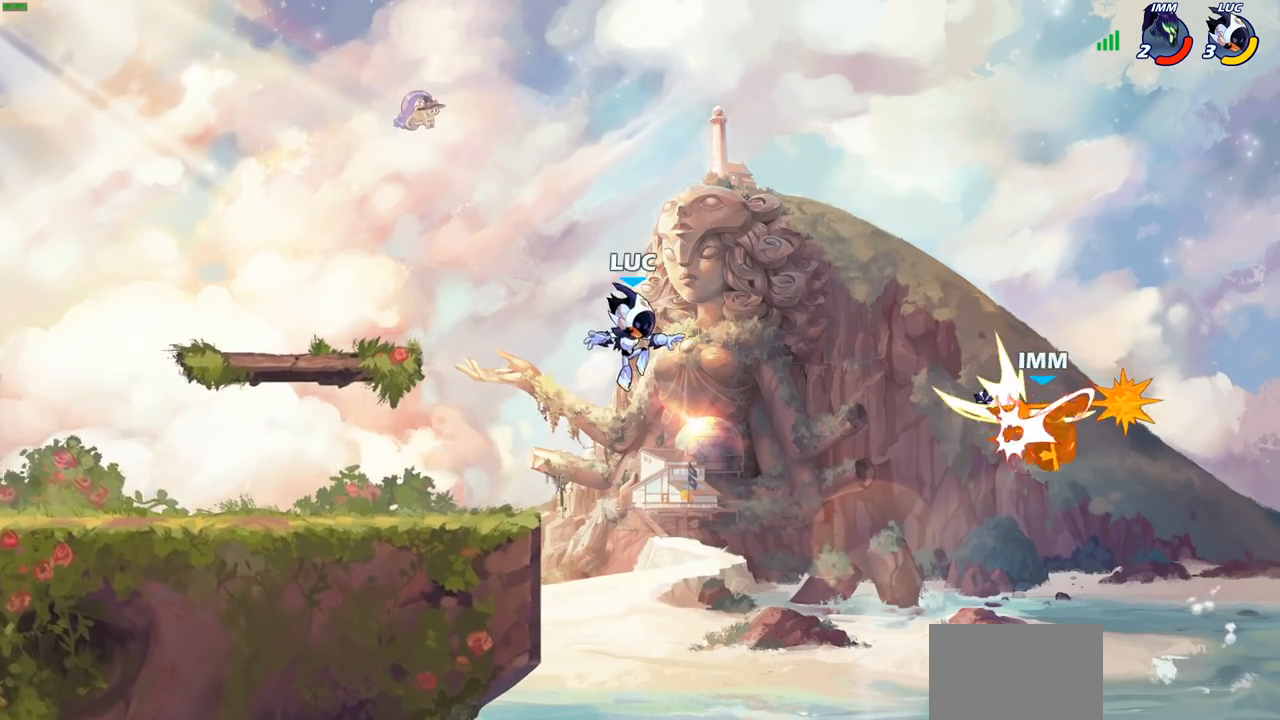
{"dt_ms": 500, "buttons": ["CROSS"], "left_stick": "up-right", "right_stick": "center", "events": [[83, "left_stick", "up-right"], [417, "CROSS", "down"]]}
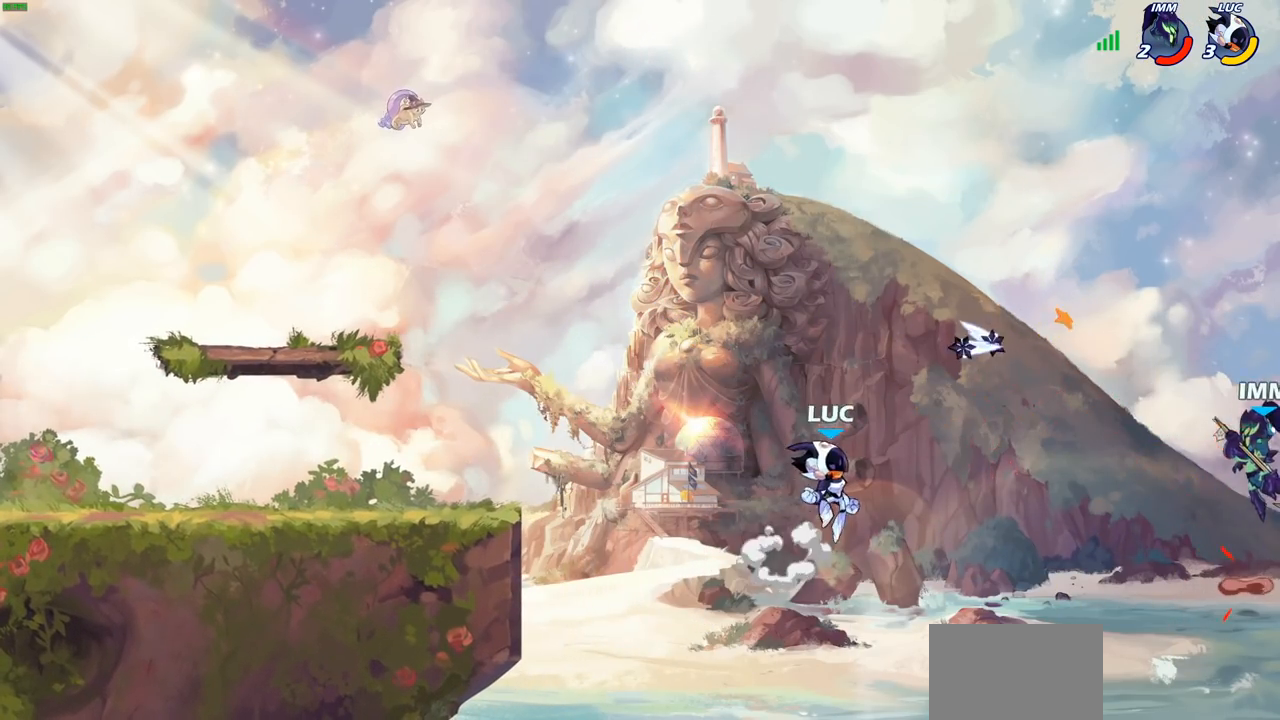
{"dt_ms": 500, "buttons": [], "left_stick": "up-left", "right_stick": "center", "events": [[83, "CROSS", "up"], [150, "left_stick", "up-left"], [200, "R1", "down"], [283, "CIRCLE", "down"], [283, "R1", "up"], [417, "CIRCLE", "up"]]}
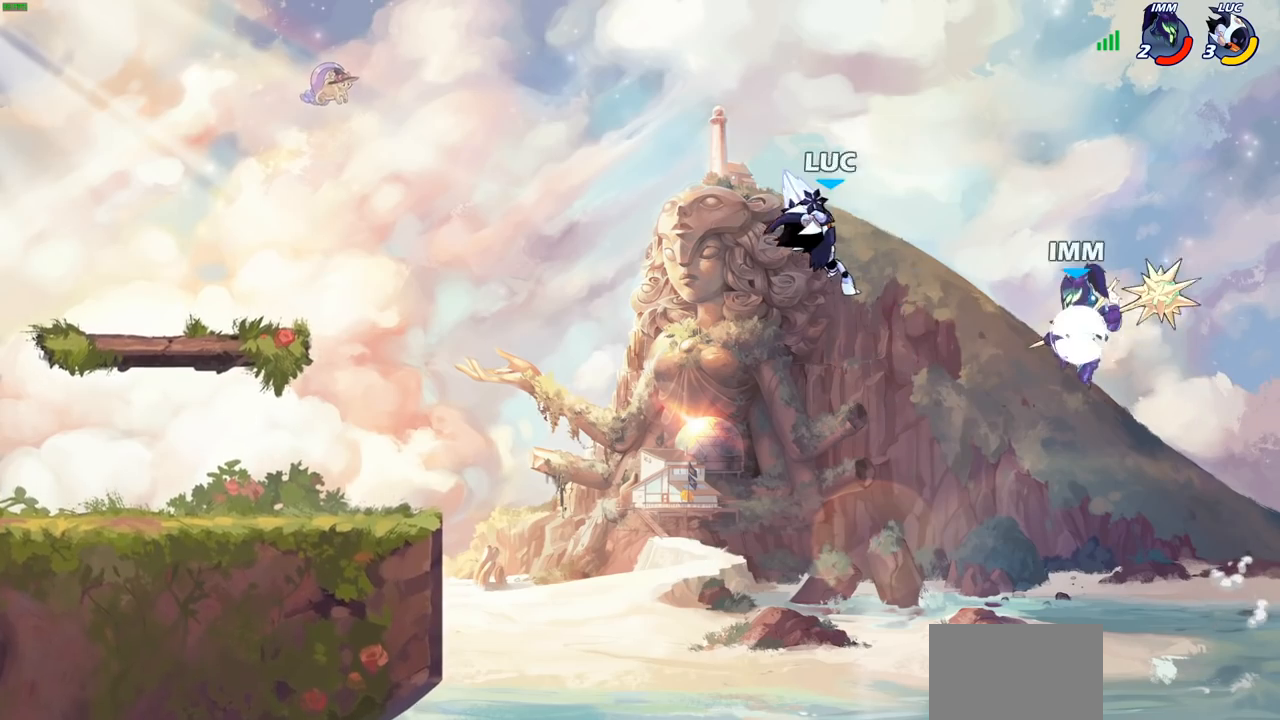
{"dt_ms": 500, "buttons": [], "left_stick": "down-left", "right_stick": "center", "events": [[433, "left_stick", "down-left"]]}
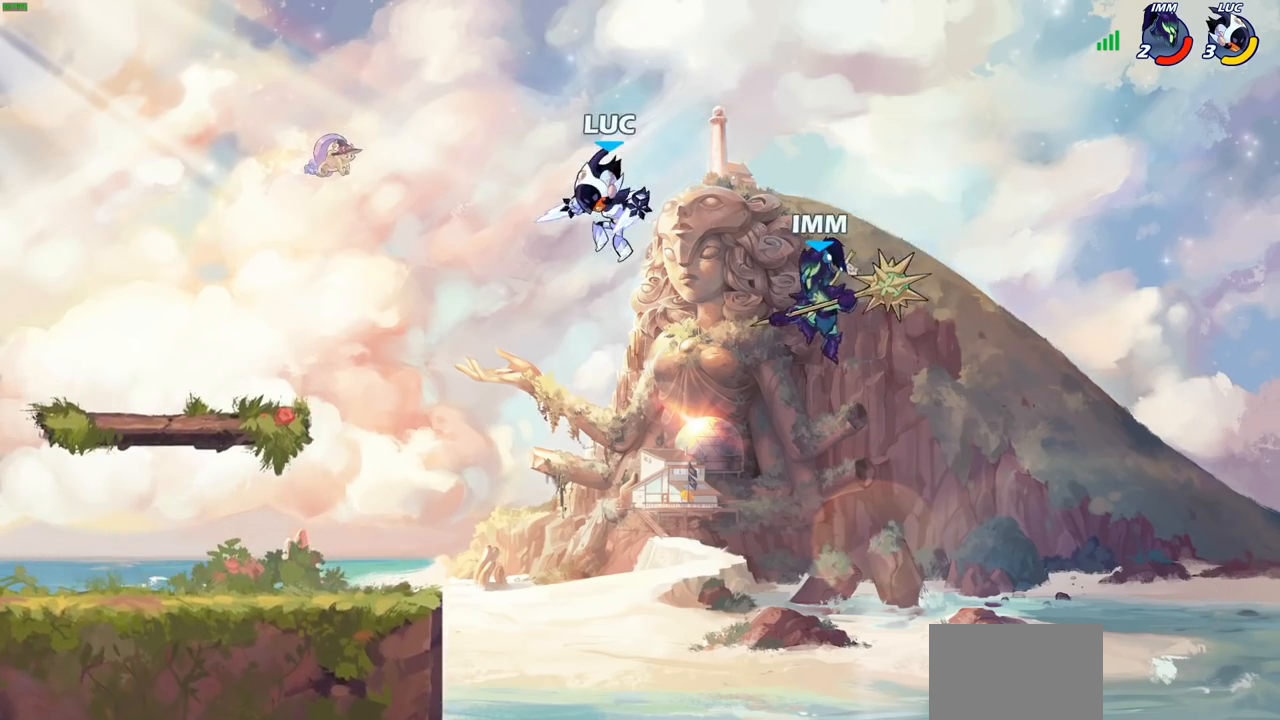
{"dt_ms": 500, "buttons": [], "left_stick": "up-left", "right_stick": "center", "events": [[150, "left_stick", "center"], [183, "SQUARE", "down"], [267, "SQUARE", "up"], [417, "left_stick", "up-left"]]}
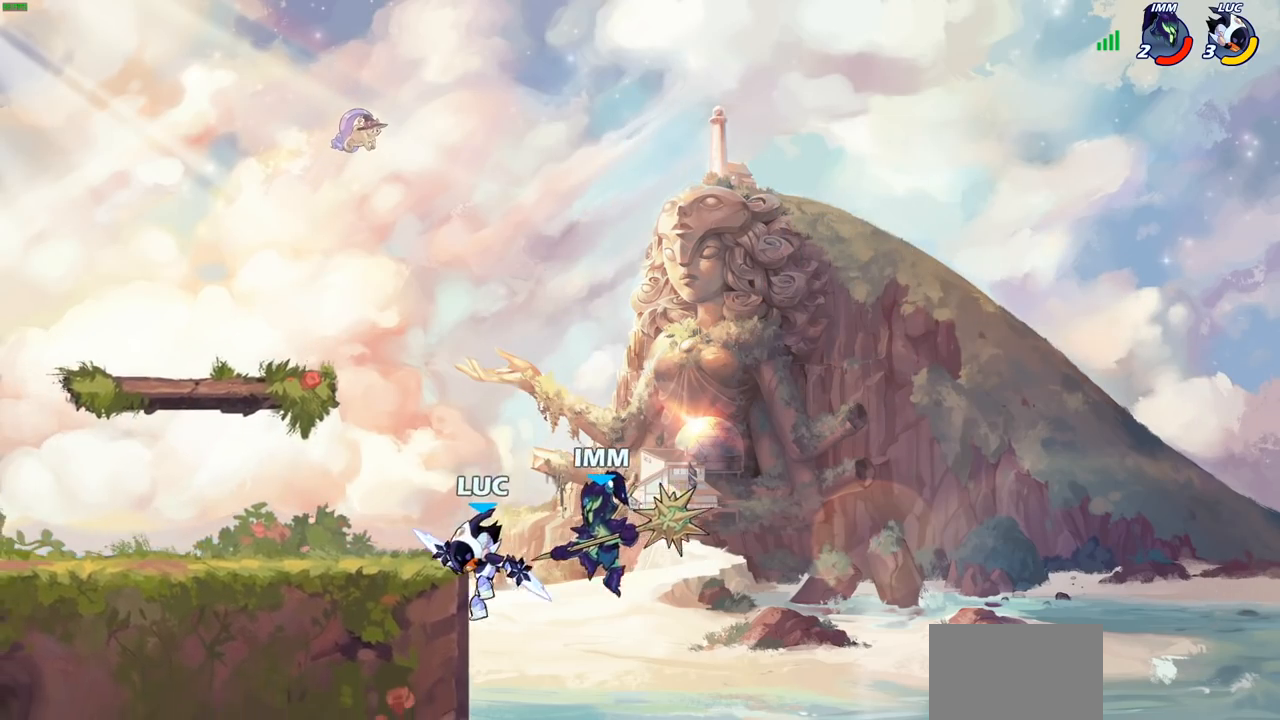
{"dt_ms": 500, "buttons": [], "left_stick": "up-left", "right_stick": "center", "events": []}
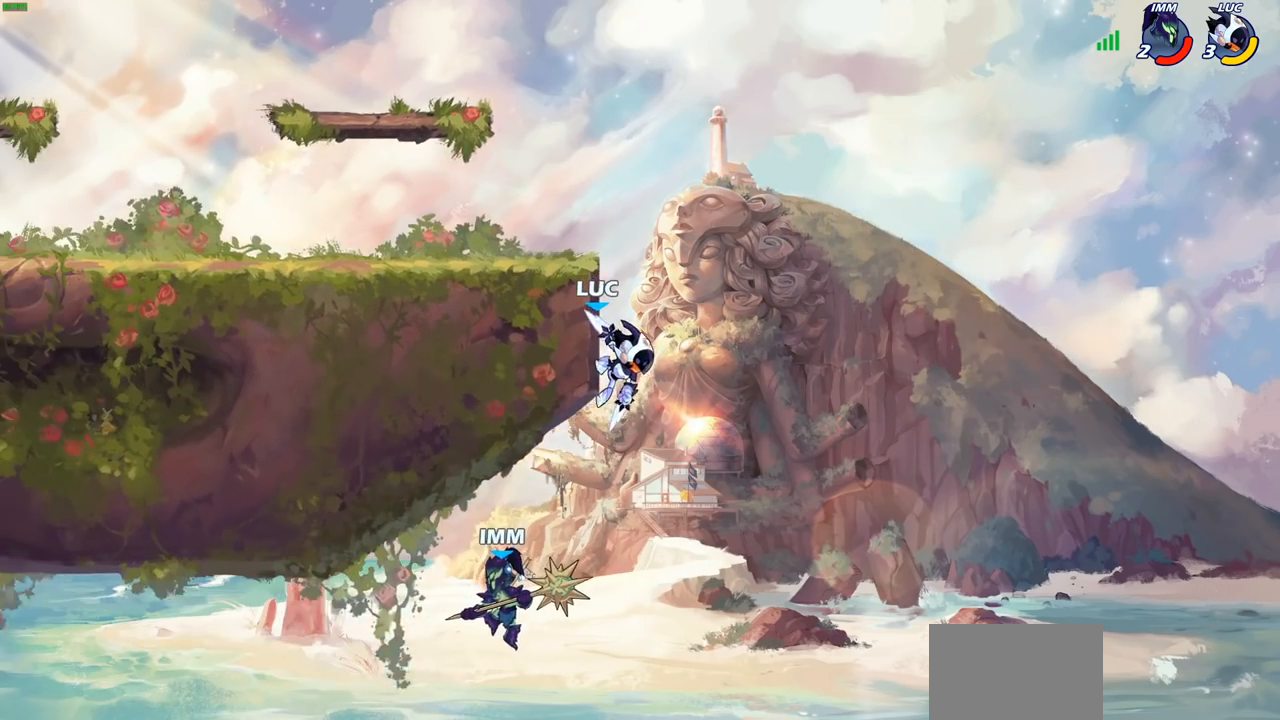
{"dt_ms": 500, "buttons": [], "left_stick": "up-left", "right_stick": "center", "events": [[67, "CROSS", "down"], [200, "CROSS", "up"], [300, "CROSS", "down"], [433, "CROSS", "up"]]}
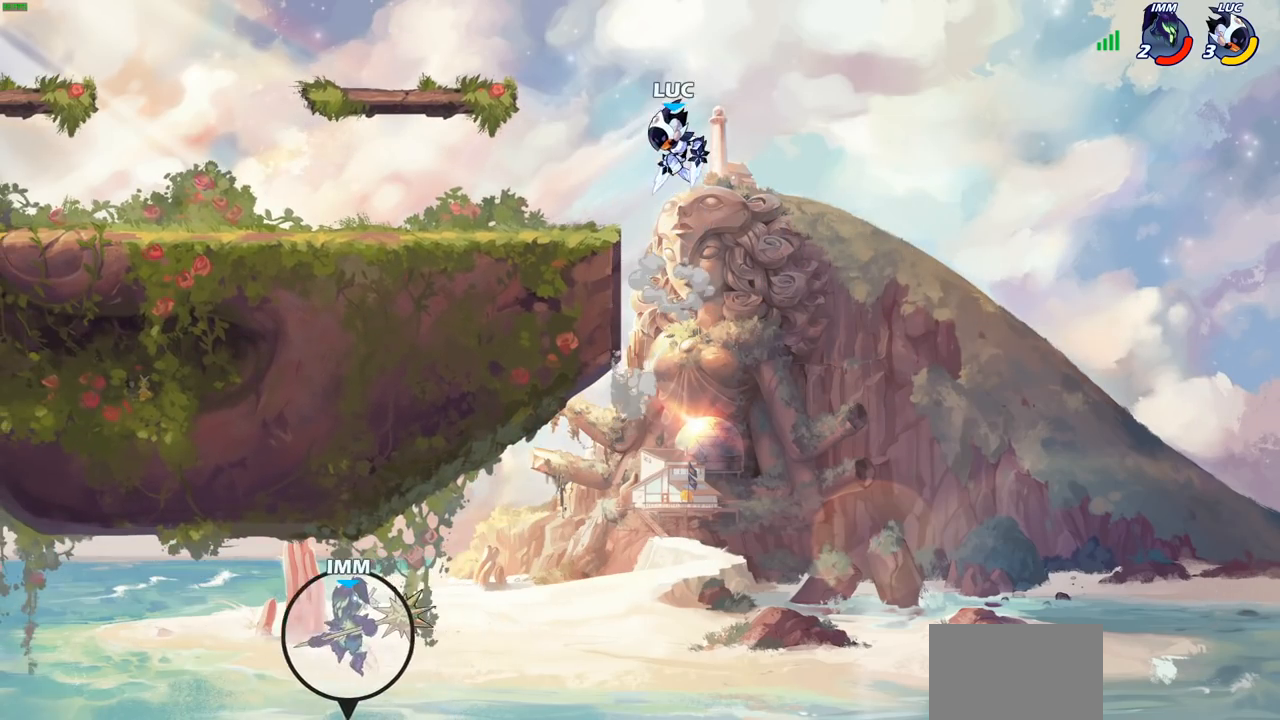
{"dt_ms": 500, "buttons": [], "left_stick": "center", "right_stick": "center", "events": [[167, "left_stick", "down-left"], [483, "left_stick", "center"]]}
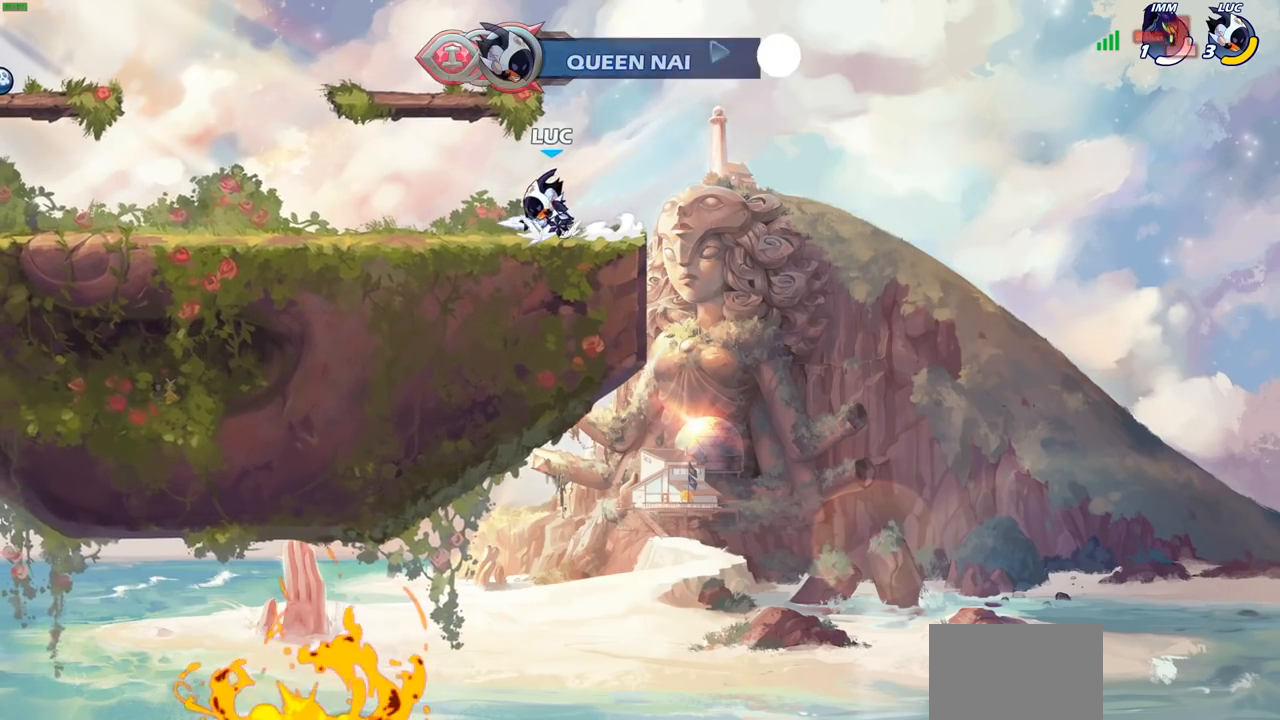
{"dt_ms": 500, "buttons": [], "left_stick": "left", "right_stick": "center", "events": [[383, "left_stick", "left"]]}
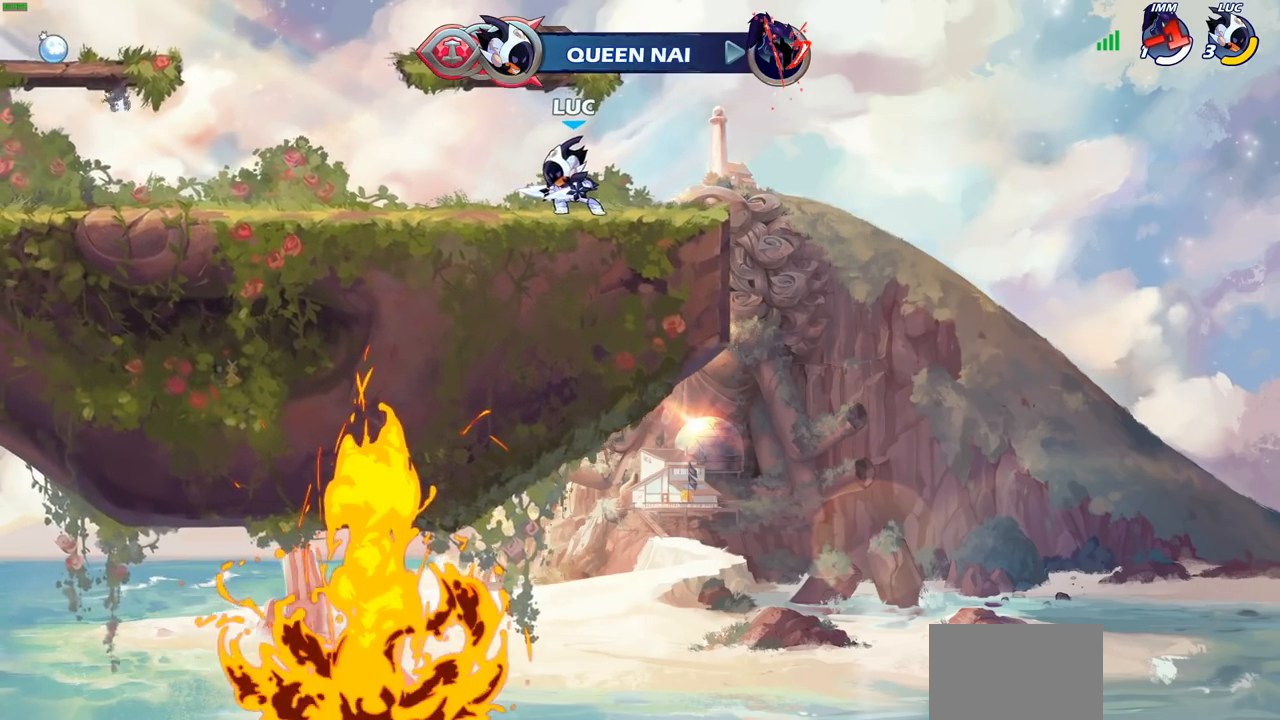
{"dt_ms": 500, "buttons": [], "left_stick": "up-left", "right_stick": "center", "events": [[133, "left_stick", "up-left"]]}
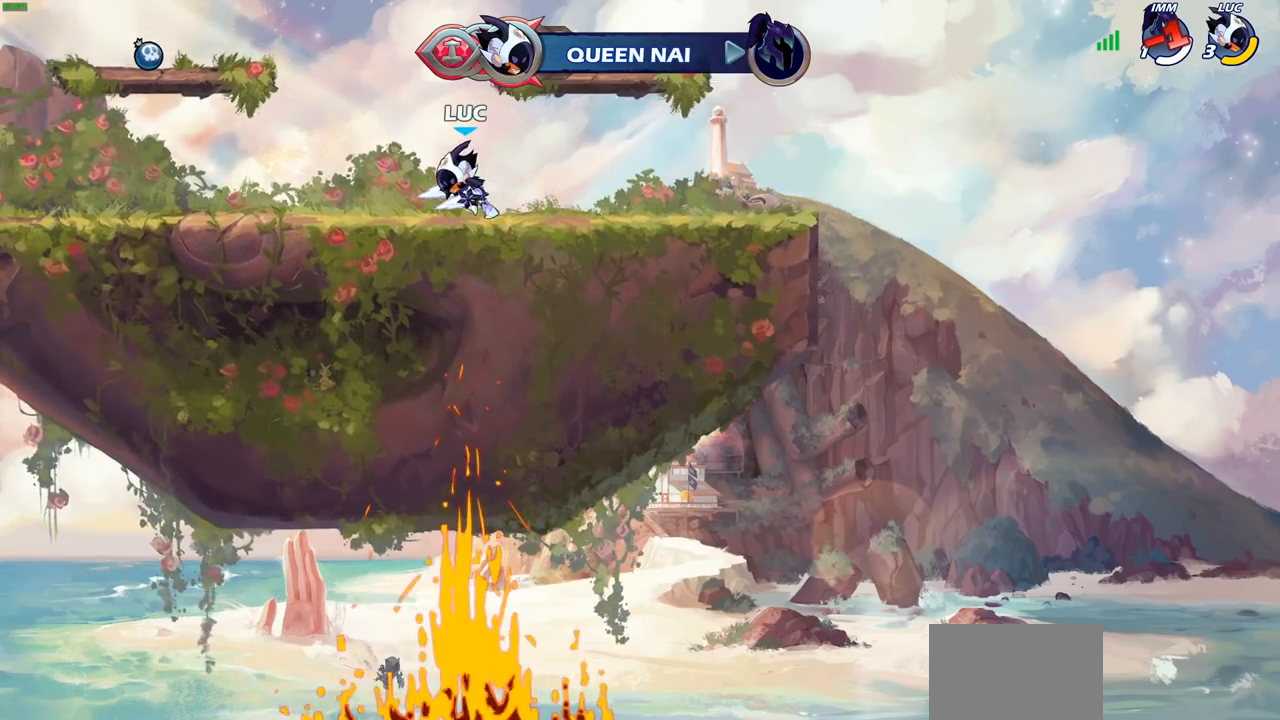
{"dt_ms": 500, "buttons": [], "left_stick": "right", "right_stick": "center", "events": [[333, "left_stick", "right"]]}
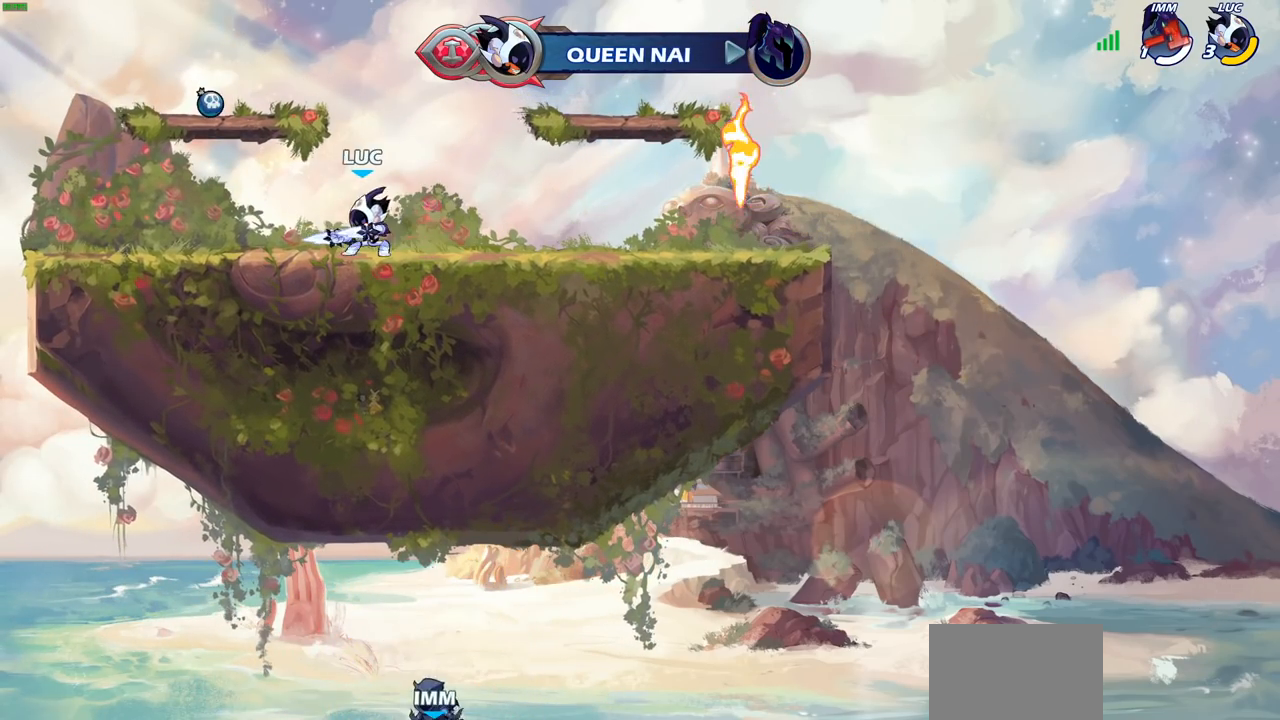
{"dt_ms": 500, "buttons": [], "left_stick": "up-left", "right_stick": "center", "events": [[467, "left_stick", "up-left"]]}
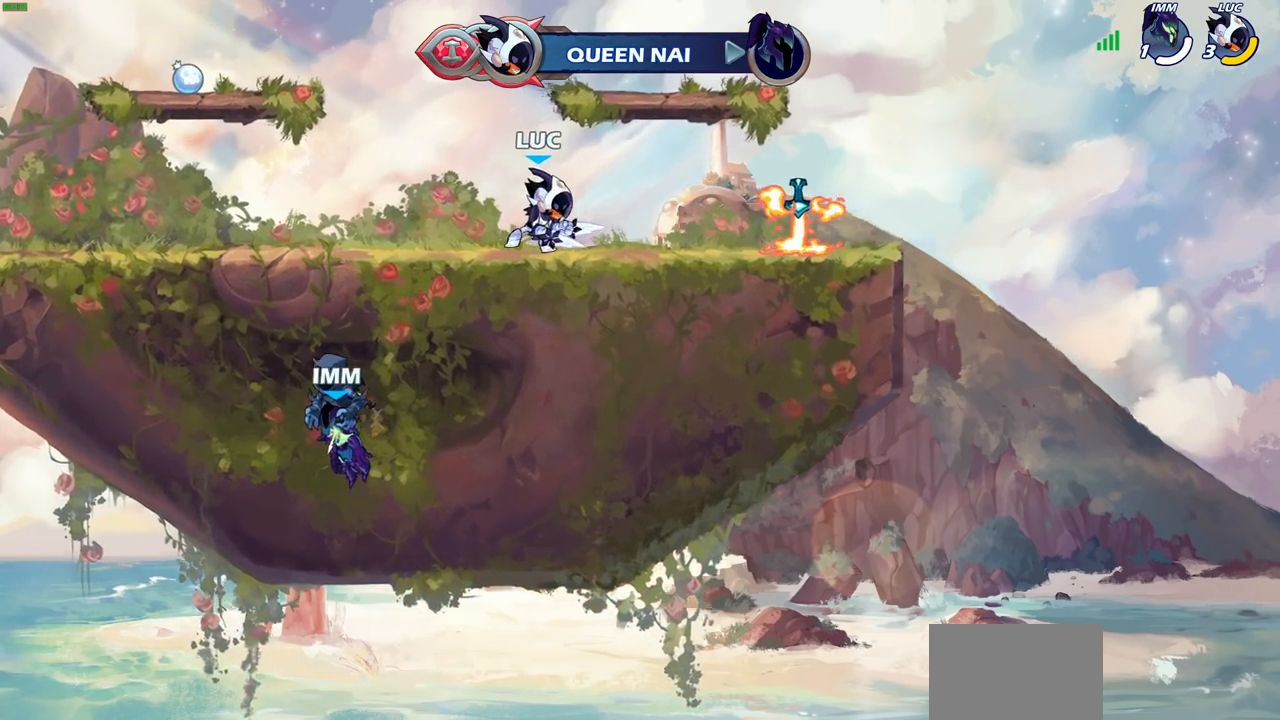
{"dt_ms": 500, "buttons": [], "left_stick": "center", "right_stick": "center", "events": [[233, "left_stick", "center"]]}
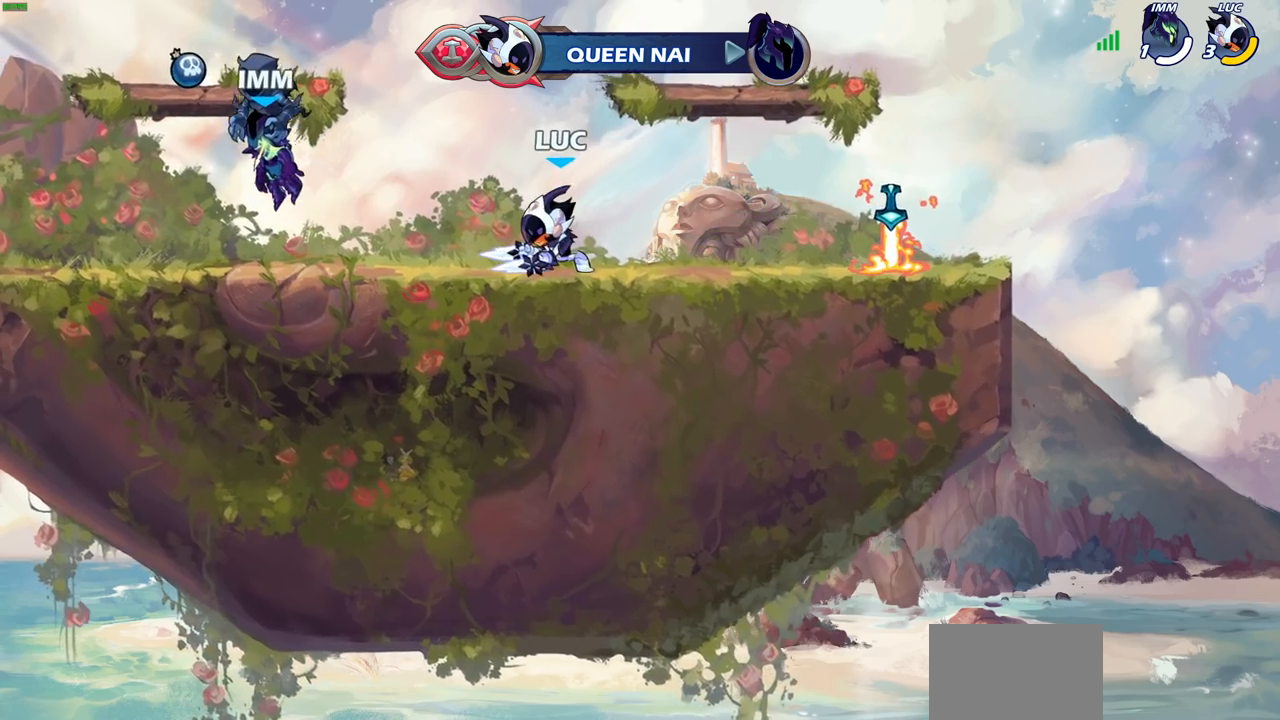
{"dt_ms": 500, "buttons": [], "left_stick": "center", "right_stick": "center", "events": []}
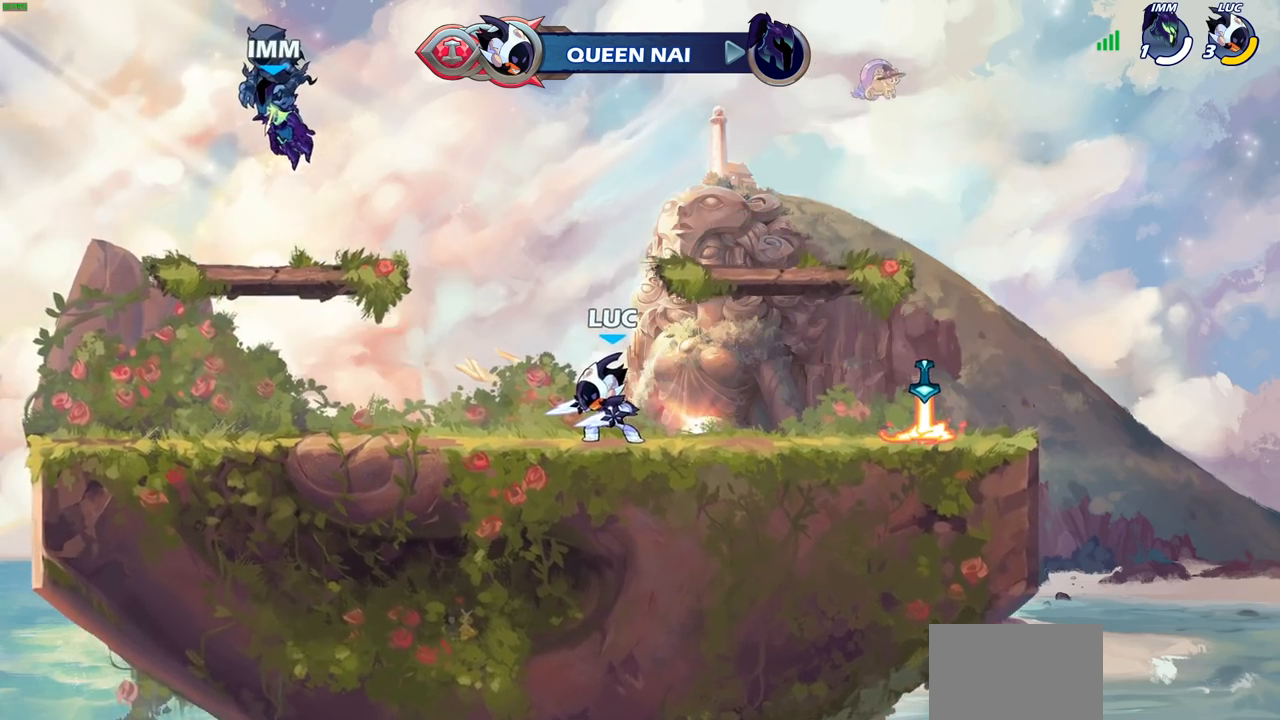
{"dt_ms": 500, "buttons": [], "left_stick": "center", "right_stick": "center", "events": []}
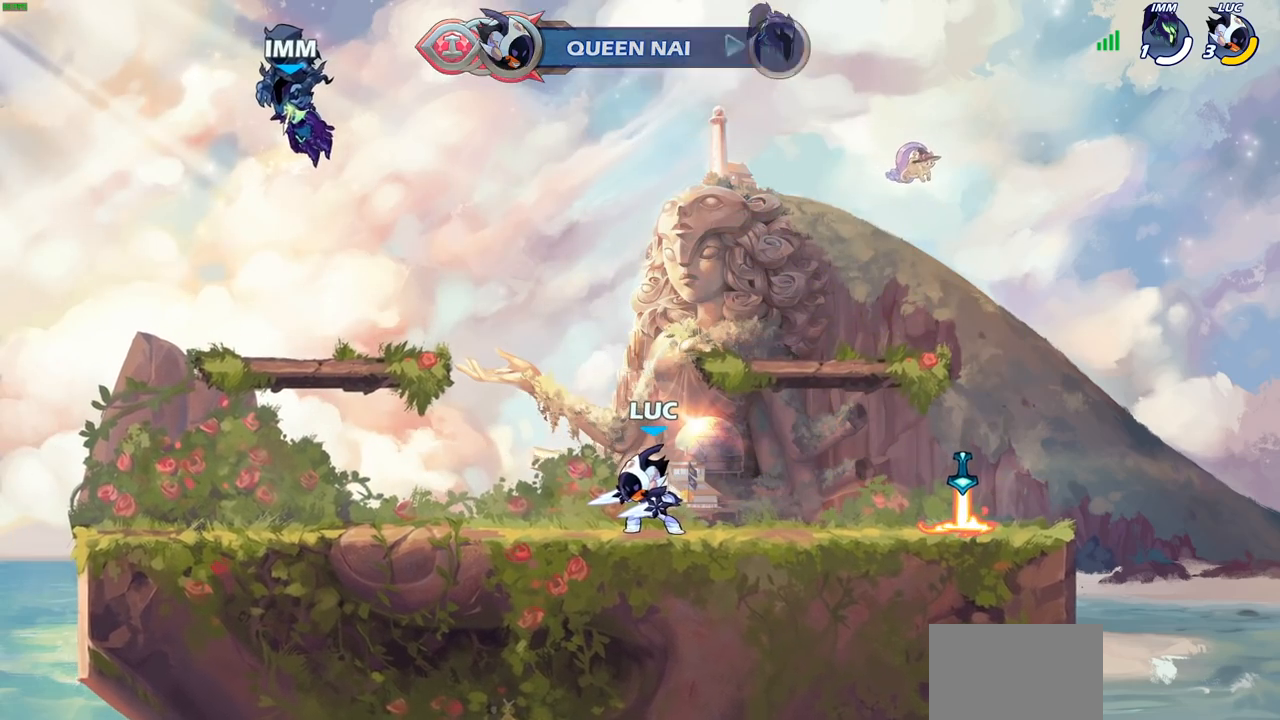
{"dt_ms": 500, "buttons": [], "left_stick": "center", "right_stick": "center", "events": []}